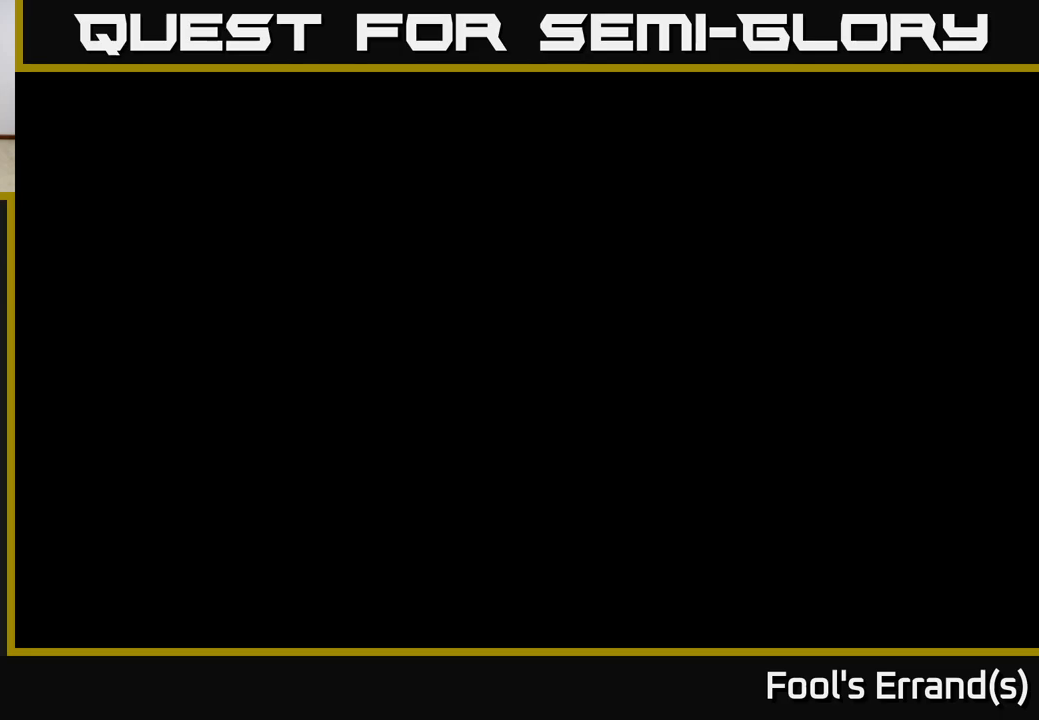
Gameplay with a controller (Xbox layout); each line is a JSON object with the inputs held at the frame after it. "events" lists button and stick changes between this image and that frame as [ms after this image, input, new state], when the widget could be followed in between.
{"buttons": [], "left_stick": "up-right", "right_stick": "right", "events": [[50, "right_stick", "right"], [67, "left_stick", "up-right"]]}
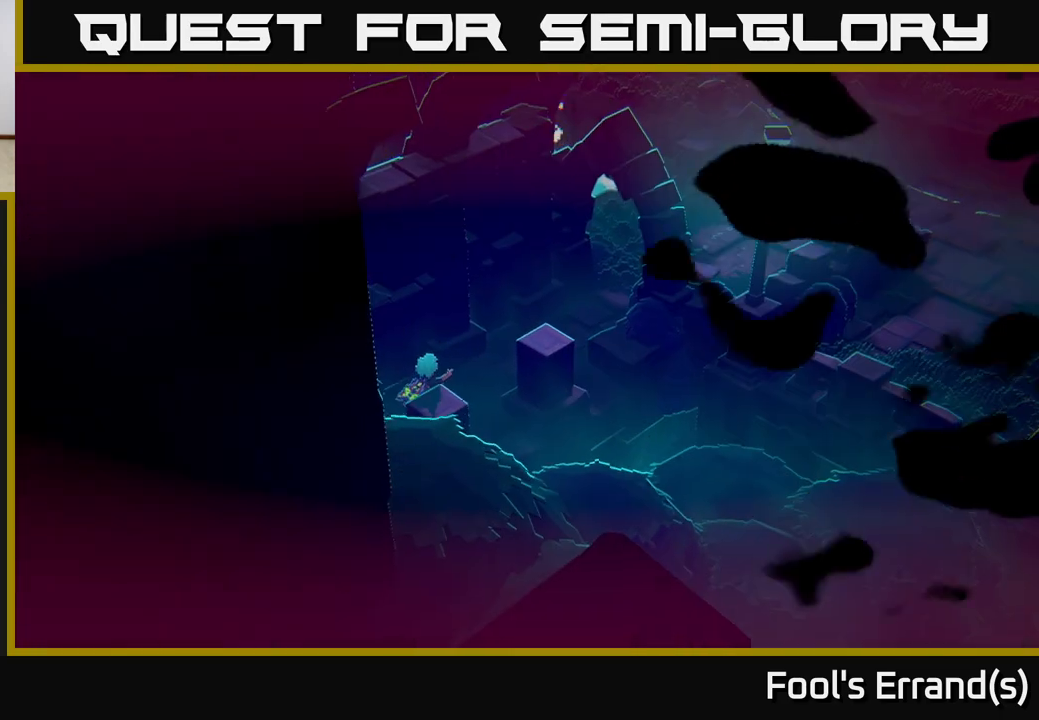
{"buttons": [], "left_stick": "up-right", "right_stick": "right", "events": []}
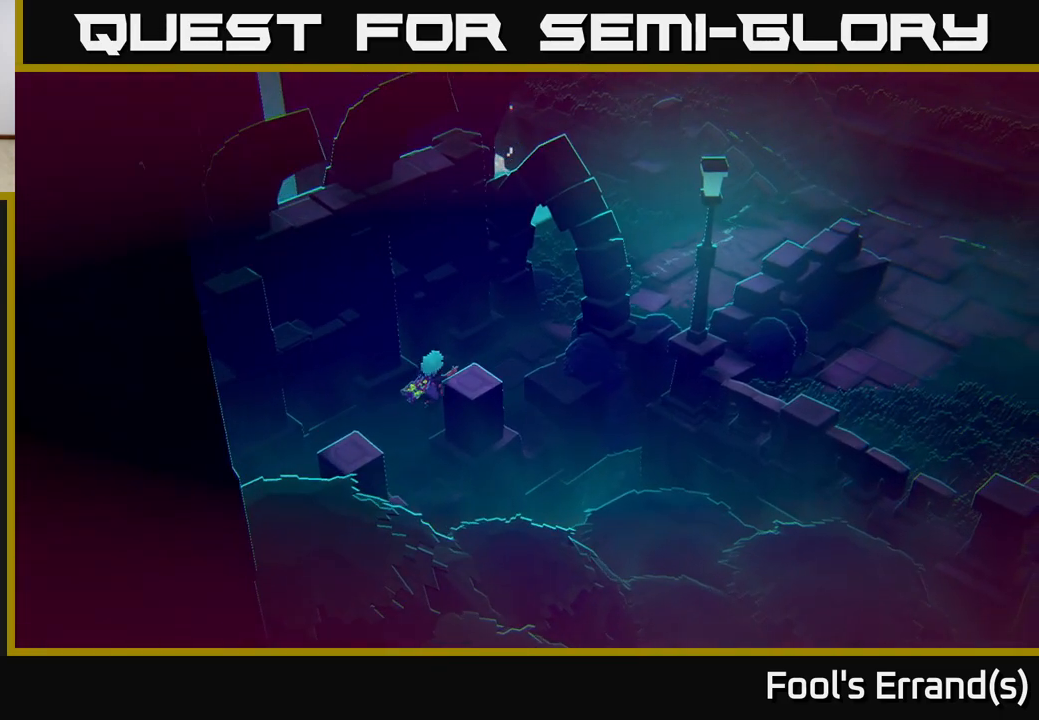
{"buttons": [], "left_stick": "up-right", "right_stick": "right", "events": [[83, "left_stick", "right"], [233, "left_stick", "up-right"]]}
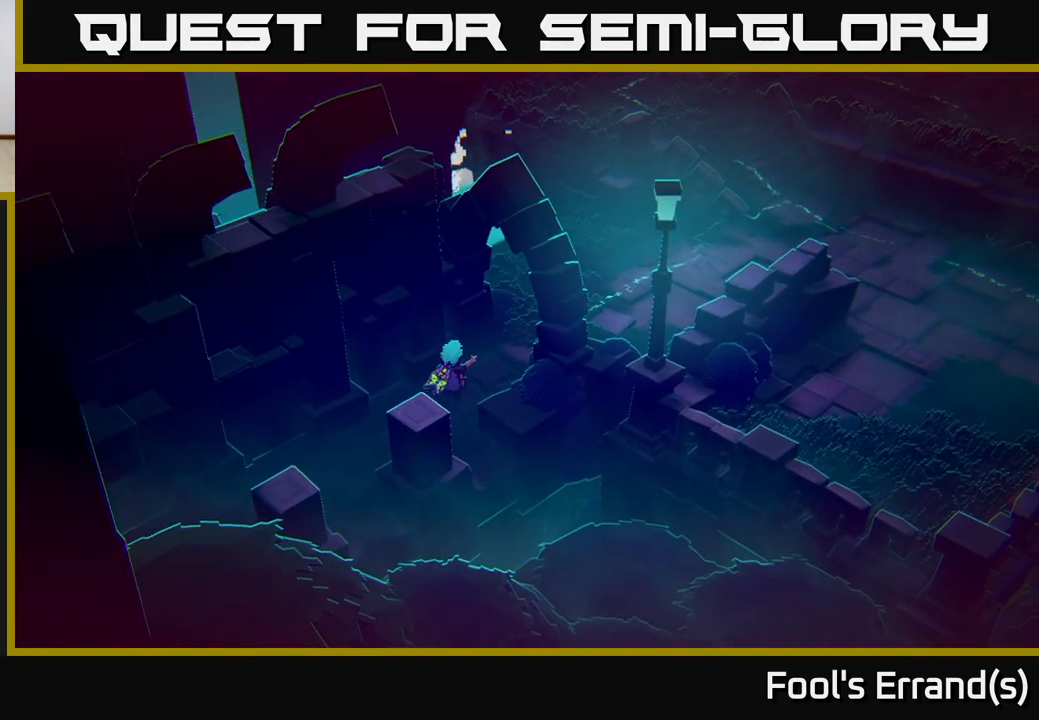
{"buttons": [], "left_stick": "up-right", "right_stick": "right", "events": []}
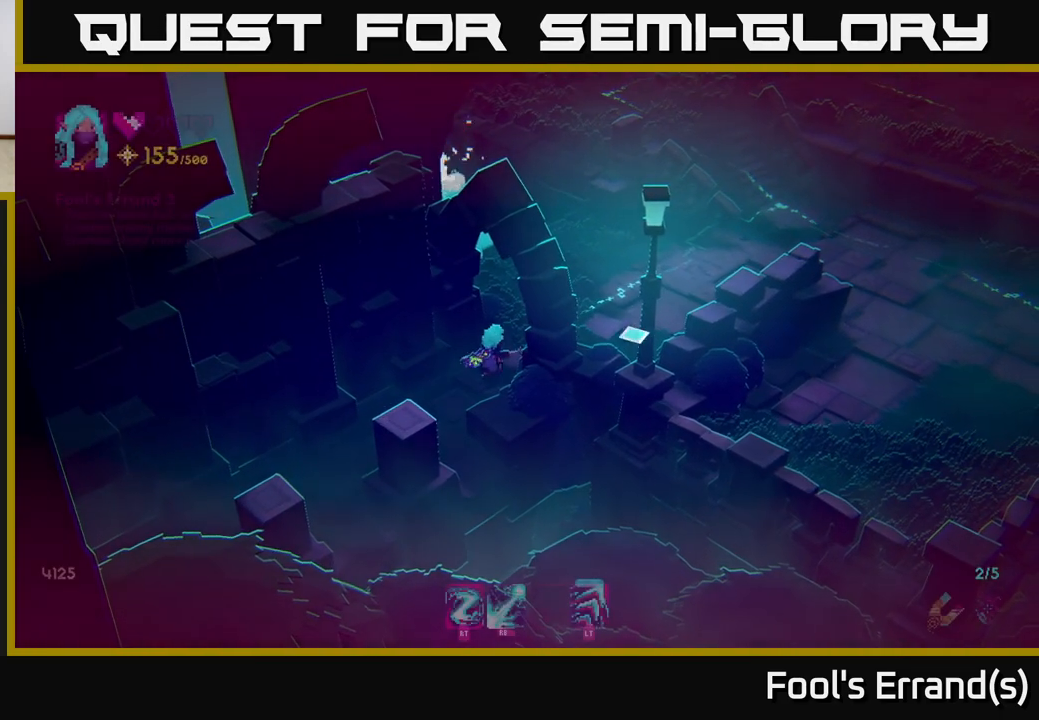
{"buttons": [], "left_stick": "up-right", "right_stick": "right", "events": [[300, "L2", "down"], [400, "L2", "up"]]}
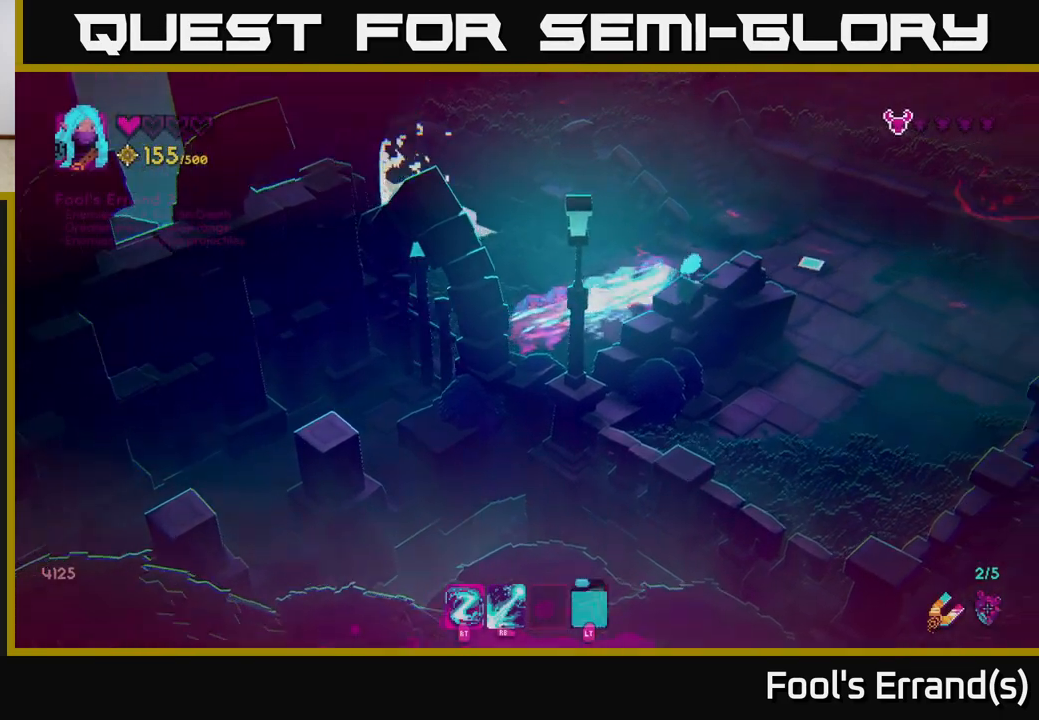
{"buttons": [], "left_stick": "down-right", "right_stick": "right", "events": [[367, "left_stick", "down-right"]]}
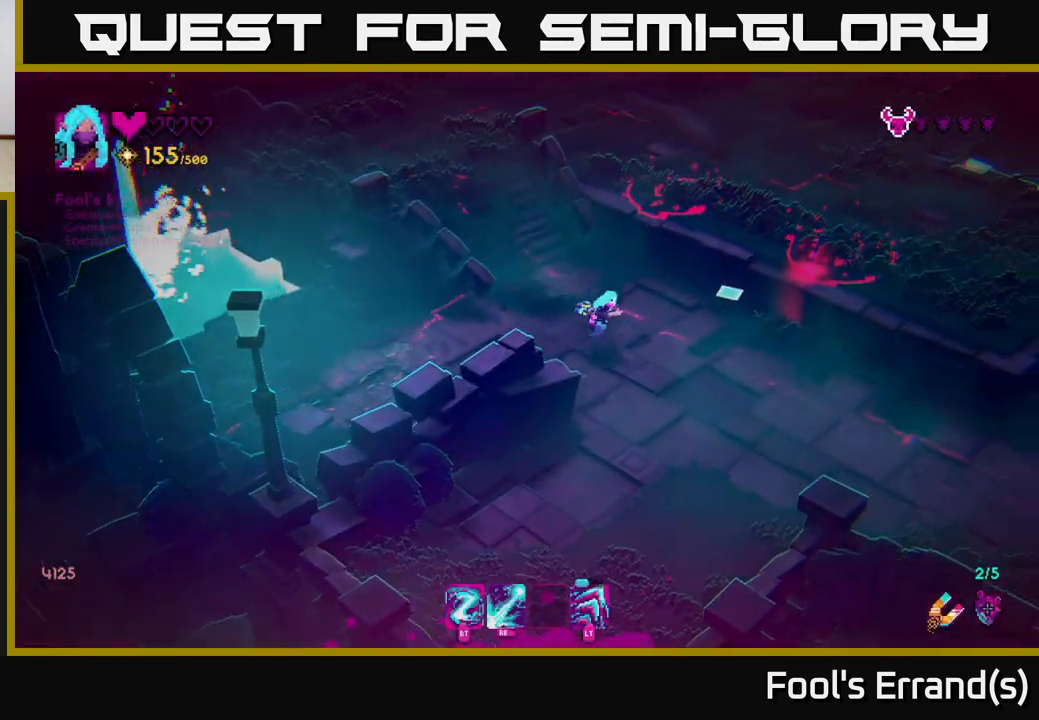
{"buttons": [], "left_stick": "right", "right_stick": "up-right", "events": [[17, "left_stick", "down"], [100, "right_stick", "up-right"], [283, "left_stick", "right"]]}
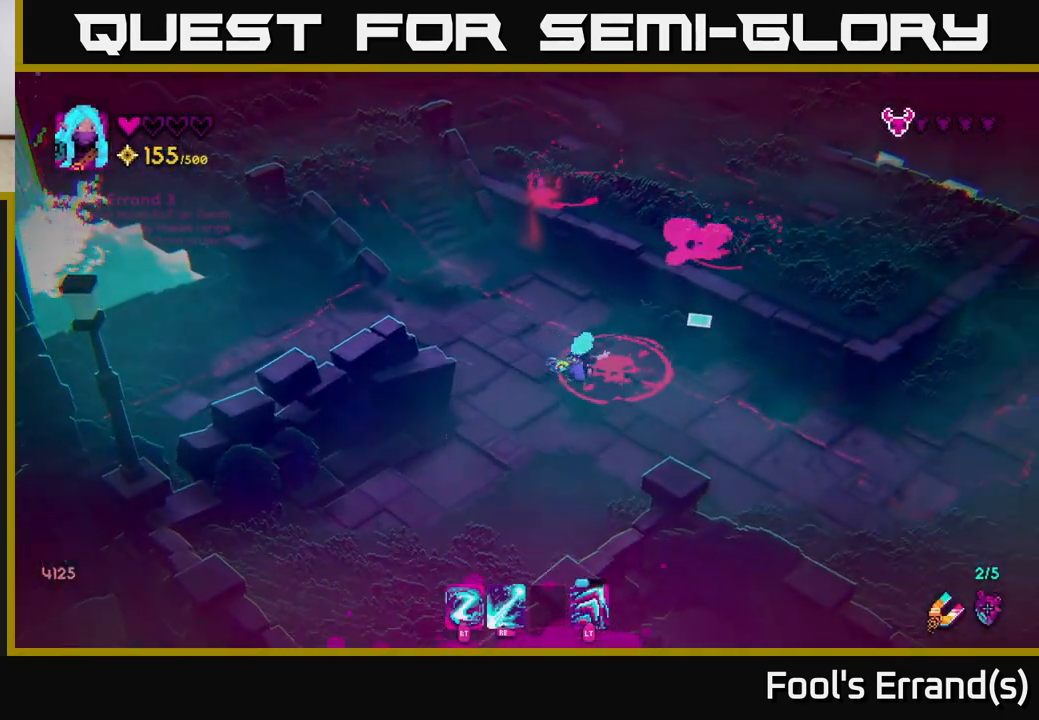
{"buttons": [], "left_stick": "up-right", "right_stick": "up-left", "events": [[167, "L2", "down"], [267, "left_stick", "up-right"], [300, "L2", "up"], [383, "right_stick", "up-left"]]}
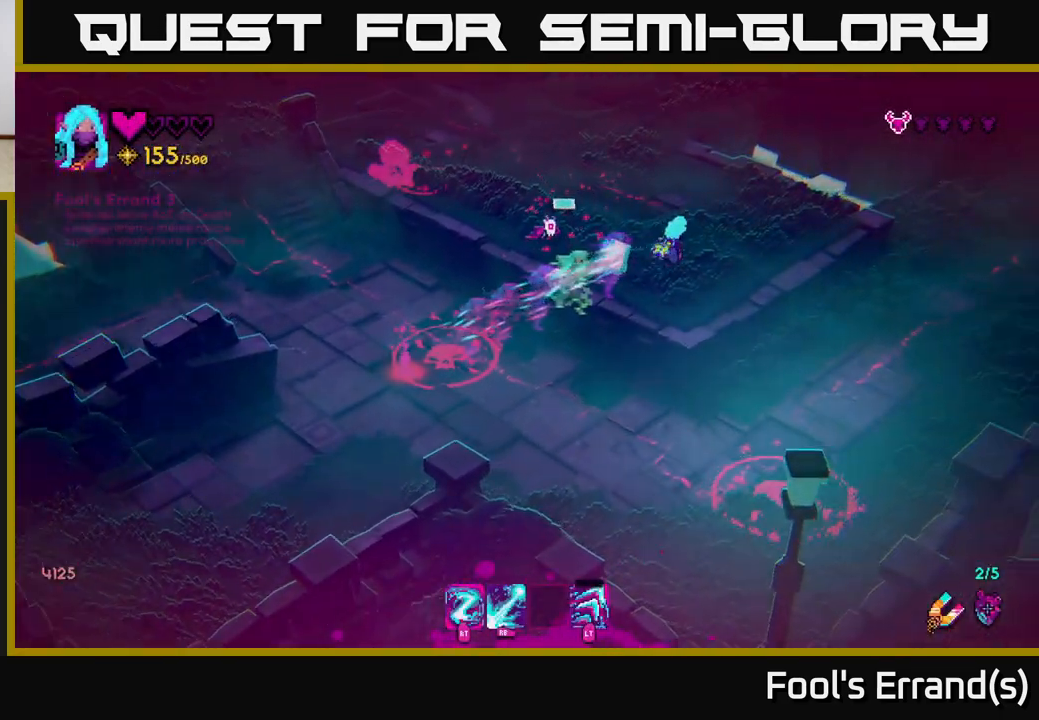
{"buttons": ["R1"], "left_stick": "down", "right_stick": "left", "events": [[33, "left_stick", "right"], [50, "R1", "down"], [67, "right_stick", "left"], [283, "left_stick", "center"], [350, "left_stick", "down"]]}
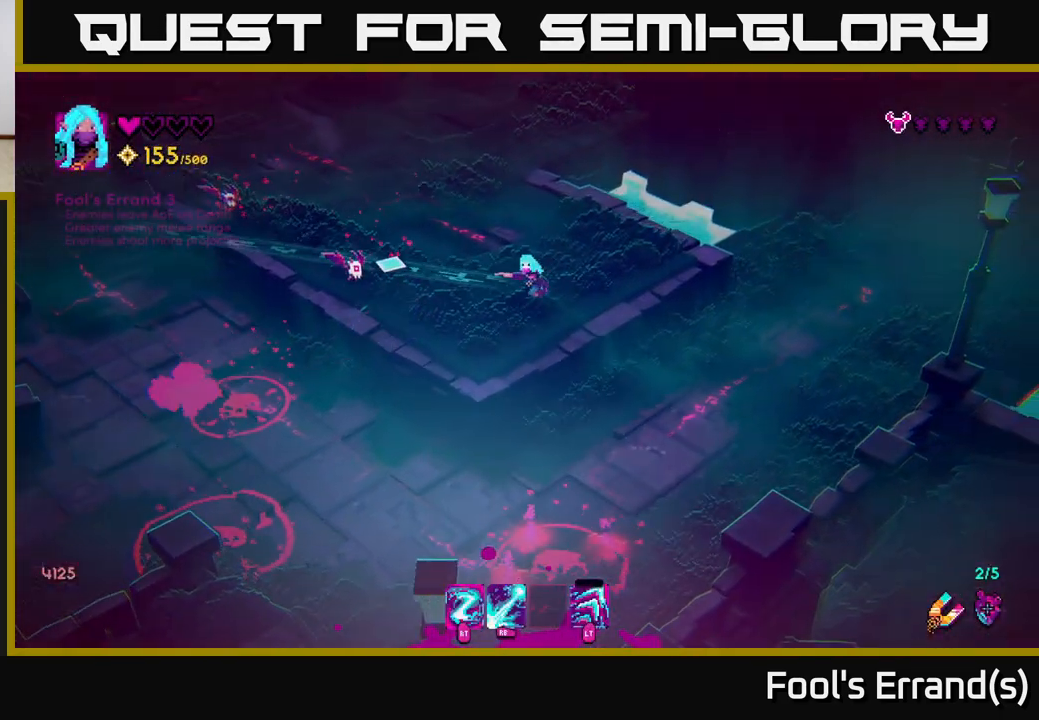
{"buttons": [], "left_stick": "up", "right_stick": "left", "events": [[67, "R1", "up"], [67, "left_stick", "down-right"], [267, "left_stick", "up-right"], [417, "left_stick", "up"]]}
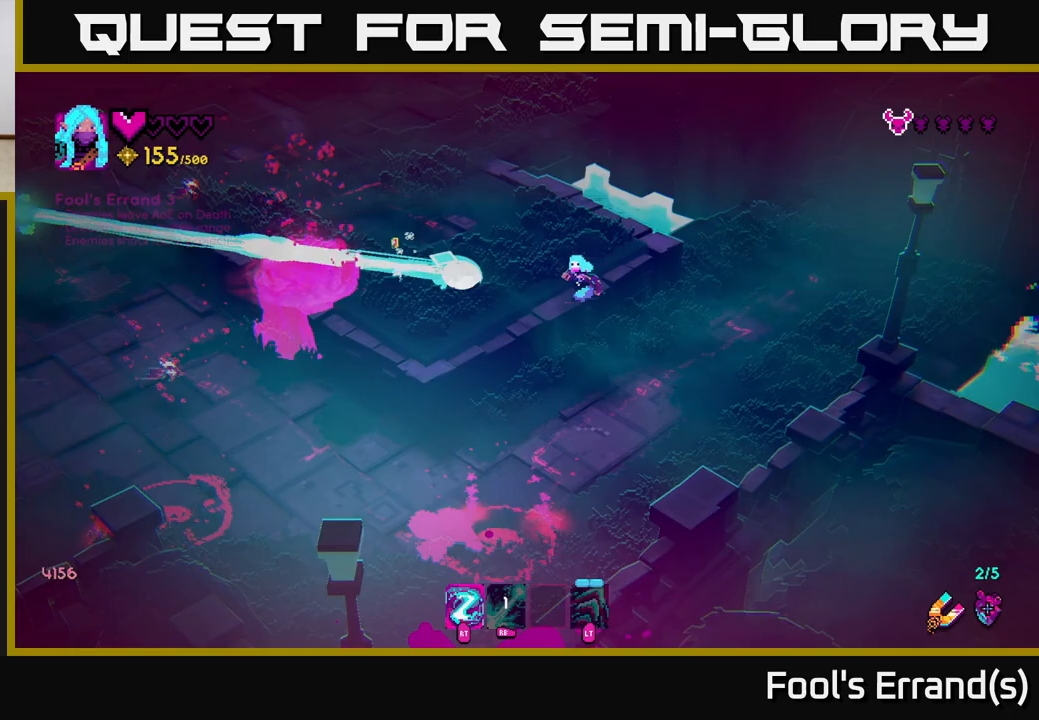
{"buttons": [], "left_stick": "up-left", "right_stick": "left", "events": [[217, "left_stick", "up-left"], [367, "R2", "down"], [400, "left_stick", "left"], [467, "R2", "up"], [500, "left_stick", "up-left"]]}
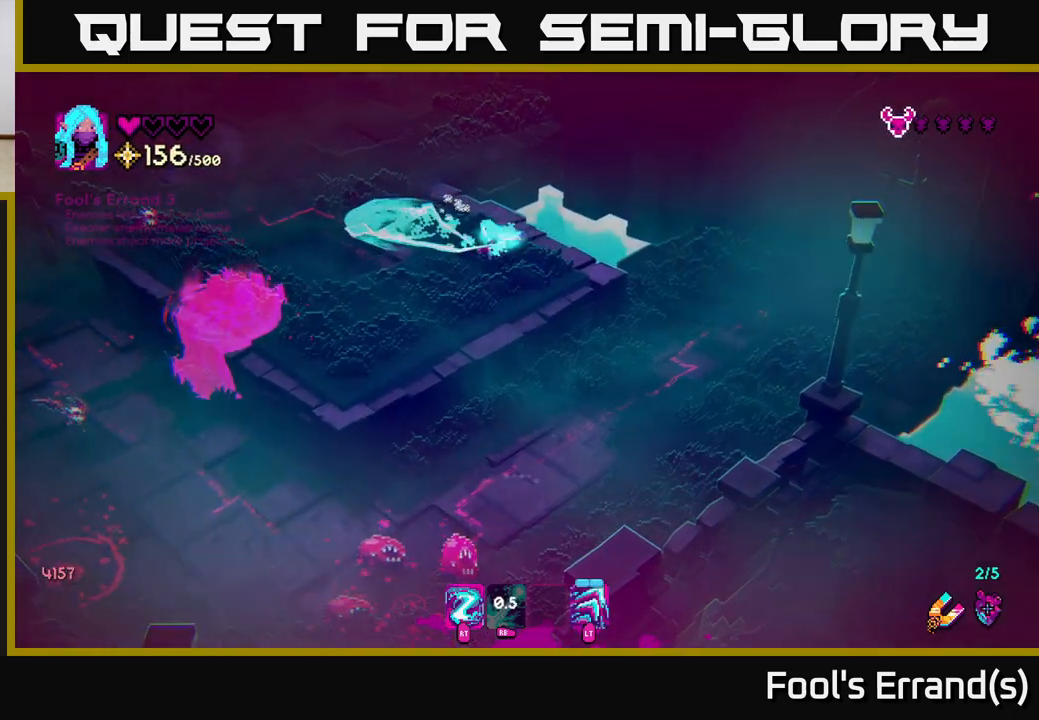
{"buttons": [], "left_stick": "up", "right_stick": "down-left", "events": [[367, "left_stick", "up"], [400, "right_stick", "down-left"]]}
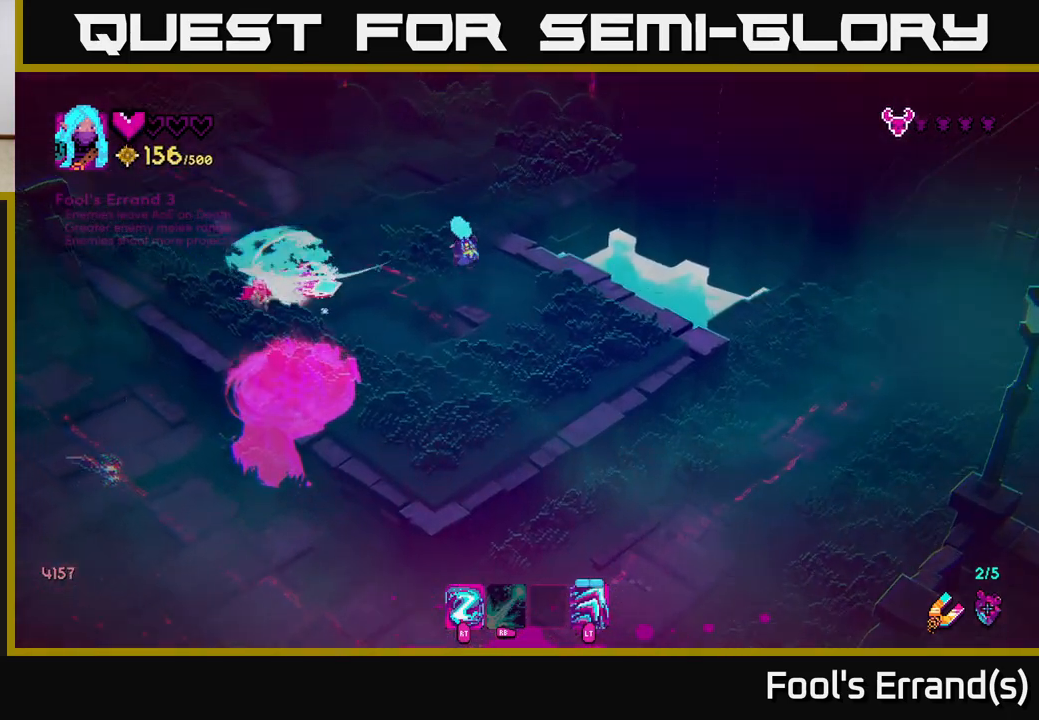
{"buttons": [], "left_stick": "up-left", "right_stick": "down", "events": [[250, "left_stick", "up-left"], [450, "right_stick", "down"]]}
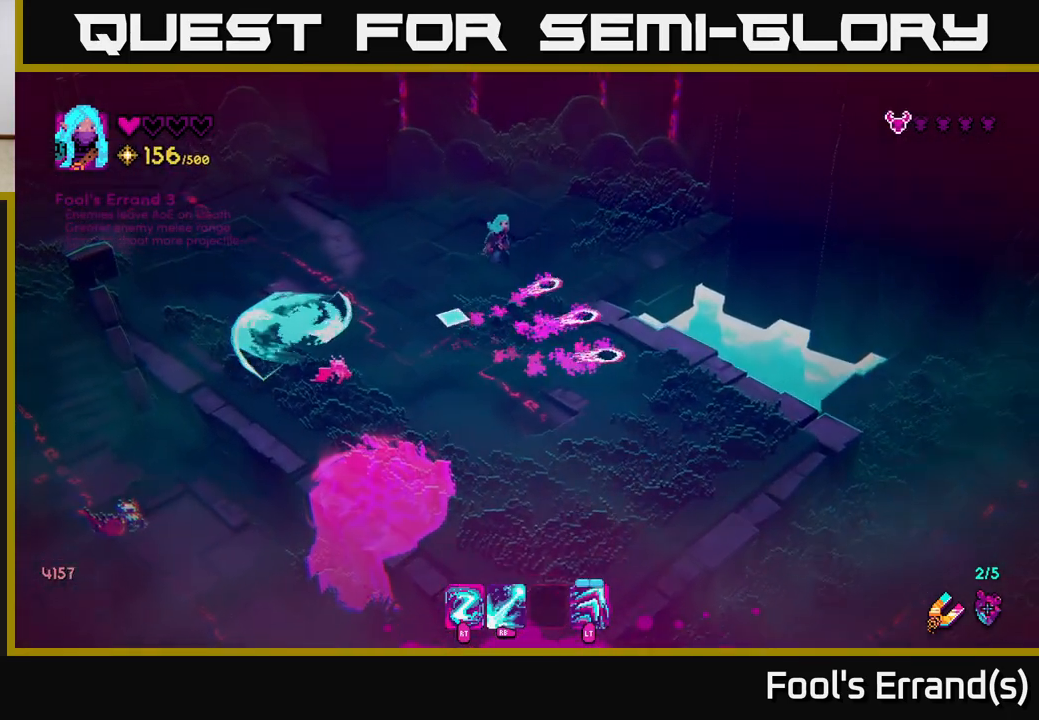
{"buttons": [], "left_stick": "down-right", "right_stick": "down", "events": [[67, "R2", "down"], [217, "R2", "up"], [217, "left_stick", "down-left"], [283, "left_stick", "down"], [450, "left_stick", "down-right"]]}
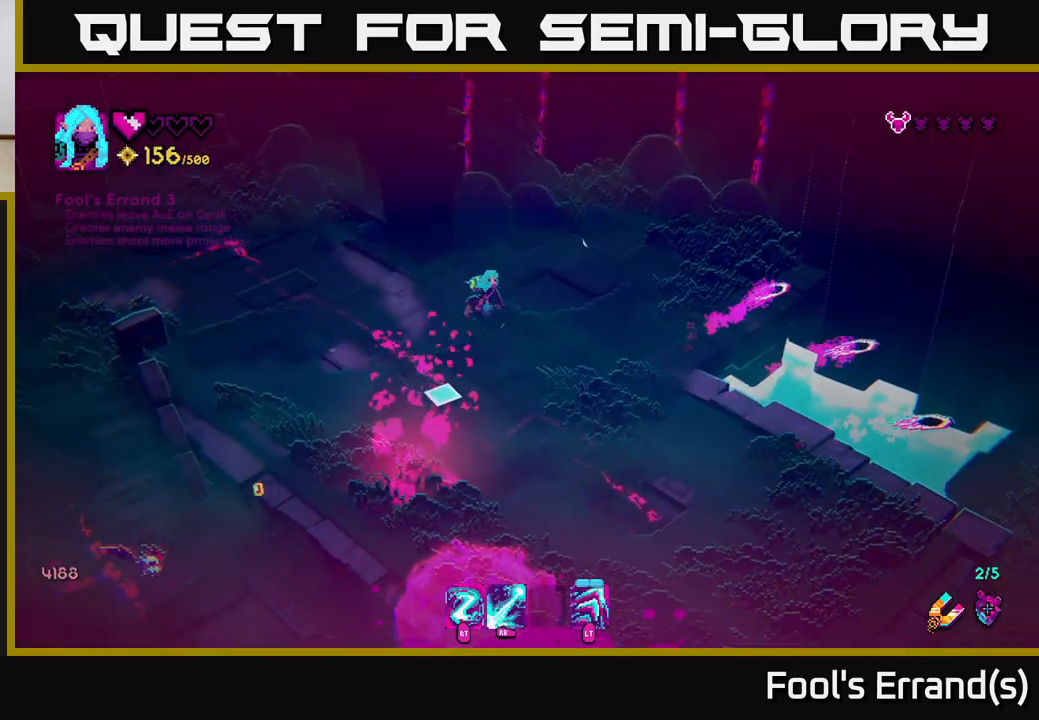
{"buttons": [], "left_stick": "up-left", "right_stick": "down-left", "events": [[200, "right_stick", "down-left"], [283, "left_stick", "right"], [383, "left_stick", "center"], [433, "left_stick", "left"], [500, "left_stick", "up-left"]]}
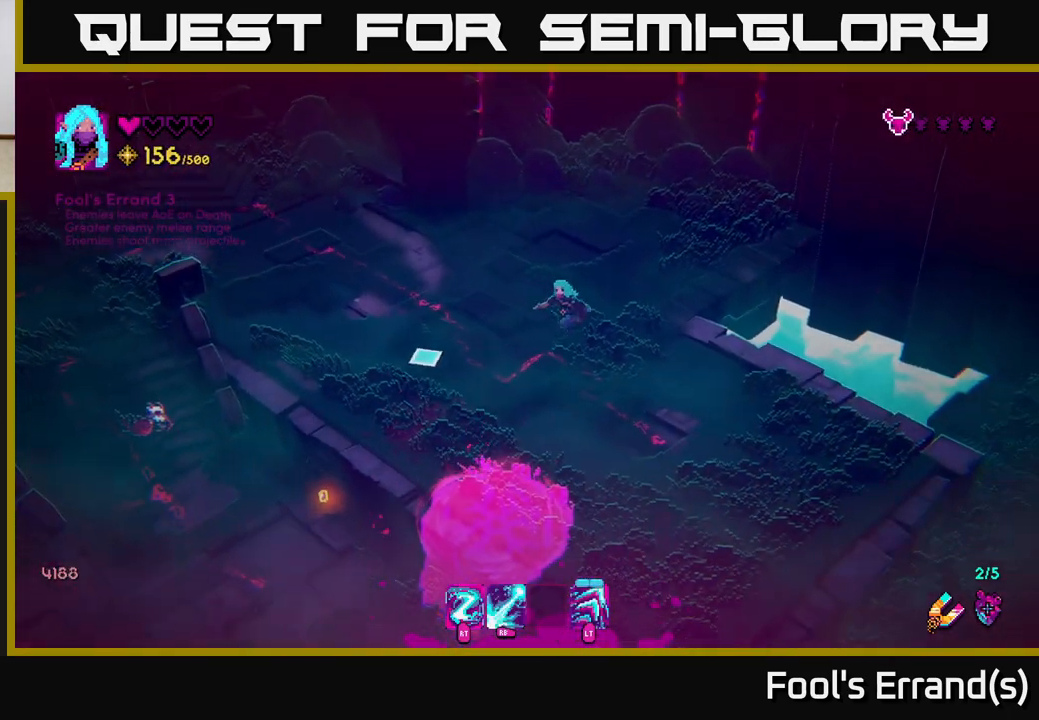
{"buttons": [], "left_stick": "down-left", "right_stick": "left", "events": [[183, "right_stick", "left"], [200, "left_stick", "left"], [383, "R2", "down"], [383, "left_stick", "down-left"], [500, "R2", "up"]]}
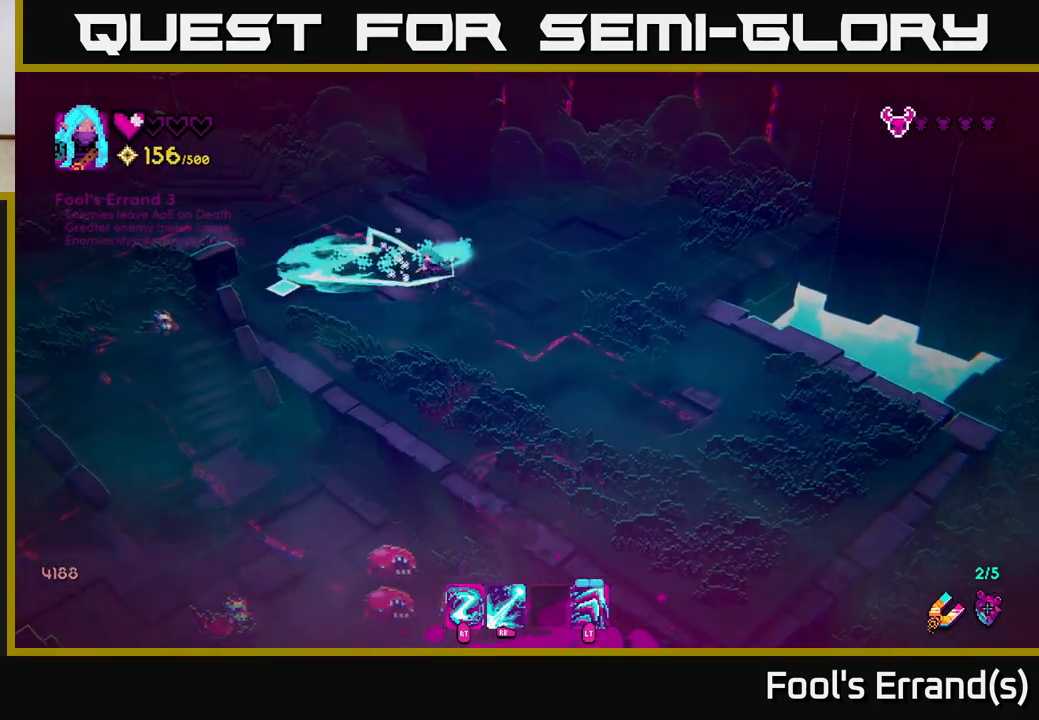
{"buttons": [], "left_stick": "up-right", "right_stick": "left", "events": [[67, "left_stick", "right"], [217, "left_stick", "up"], [283, "left_stick", "center"], [450, "left_stick", "right"], [500, "left_stick", "up-right"]]}
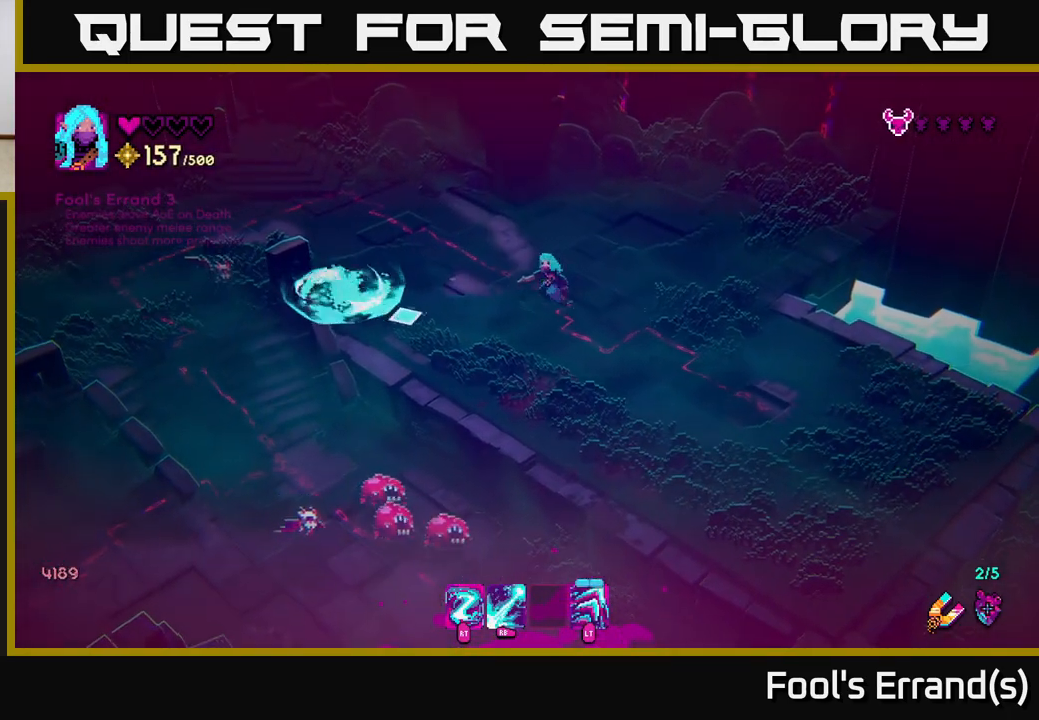
{"buttons": [], "left_stick": "down-right", "right_stick": "left", "events": [[167, "left_stick", "up-left"], [283, "left_stick", "down-left"], [333, "left_stick", "down-right"]]}
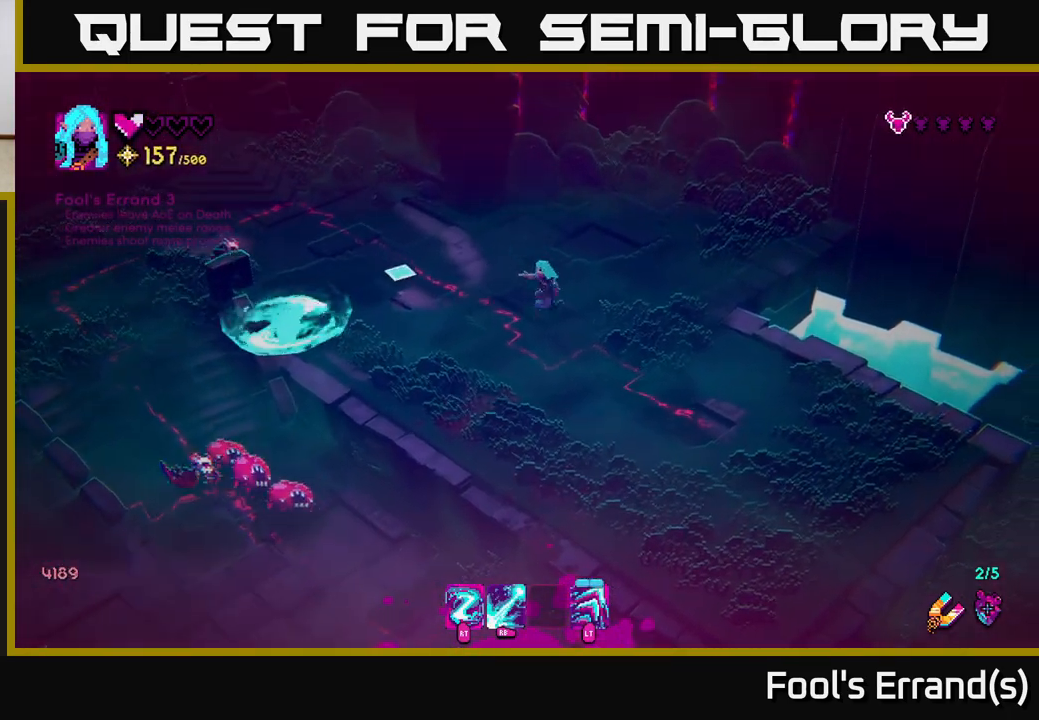
{"buttons": [], "left_stick": "down", "right_stick": "up-left", "events": [[50, "R2", "down"], [117, "R2", "up"], [250, "left_stick", "down-left"], [300, "R2", "down"], [367, "right_stick", "up-left"], [433, "R2", "up"], [483, "left_stick", "down"]]}
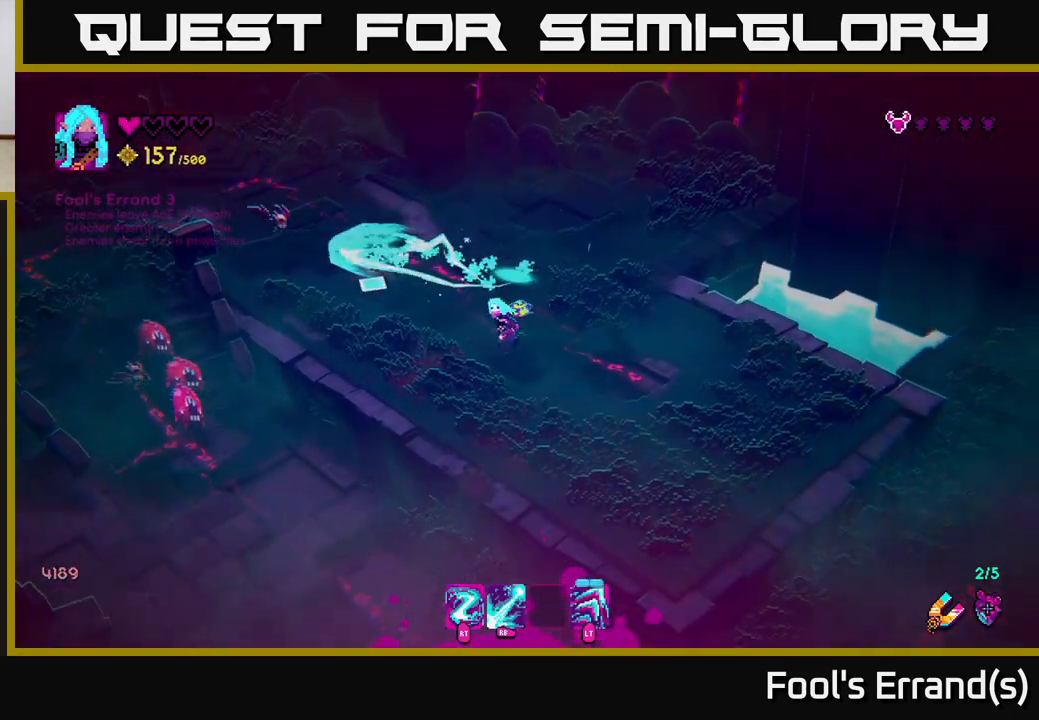
{"buttons": [], "left_stick": "up-right", "right_stick": "up-left", "events": [[150, "left_stick", "down-right"], [317, "left_stick", "right"], [450, "left_stick", "up-right"]]}
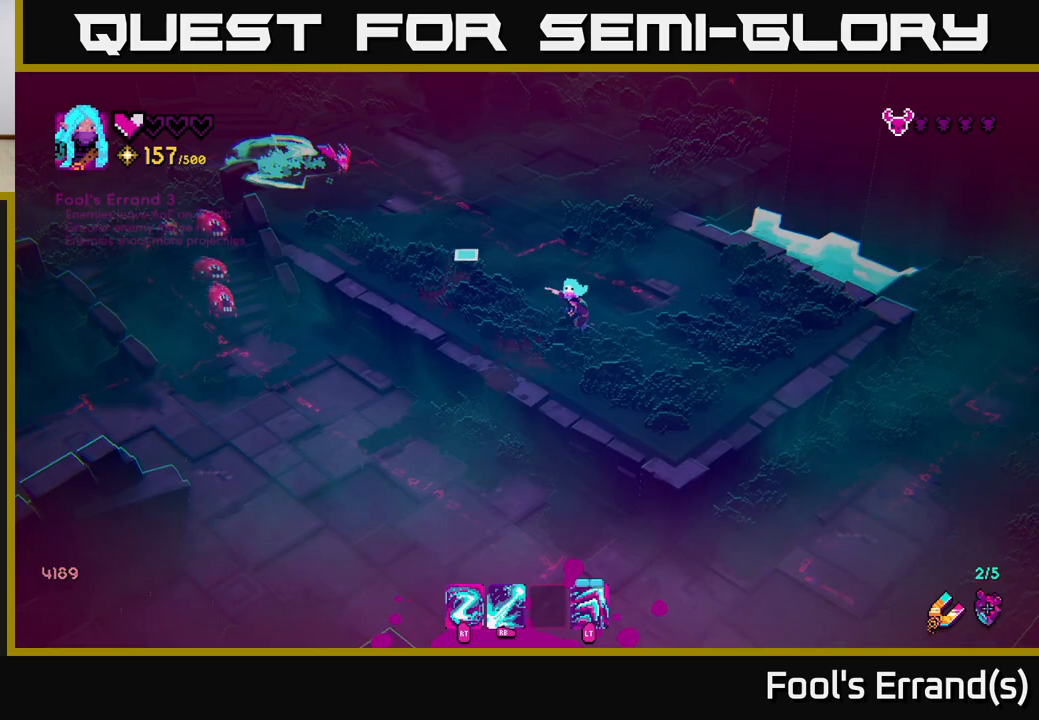
{"buttons": ["R2"], "left_stick": "left", "right_stick": "up-left", "events": [[267, "left_stick", "center"], [450, "left_stick", "left"], [483, "R2", "down"]]}
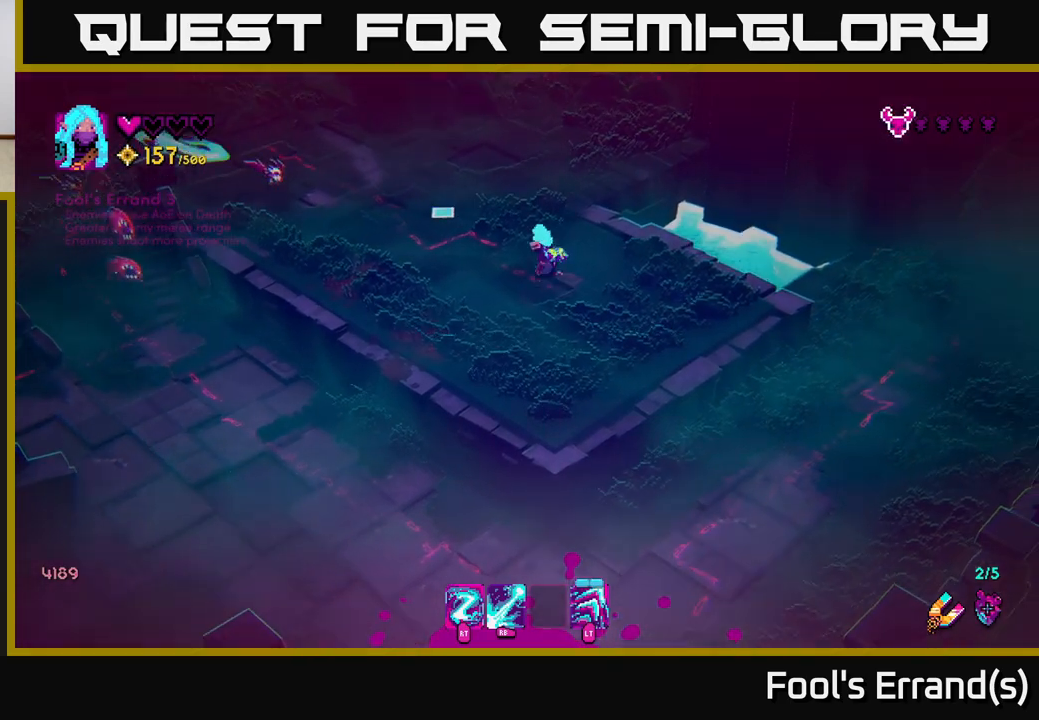
{"buttons": ["R1"], "left_stick": "left", "right_stick": "up-left", "events": [[100, "R2", "up"], [267, "left_stick", "down"], [433, "R1", "down"], [433, "left_stick", "left"]]}
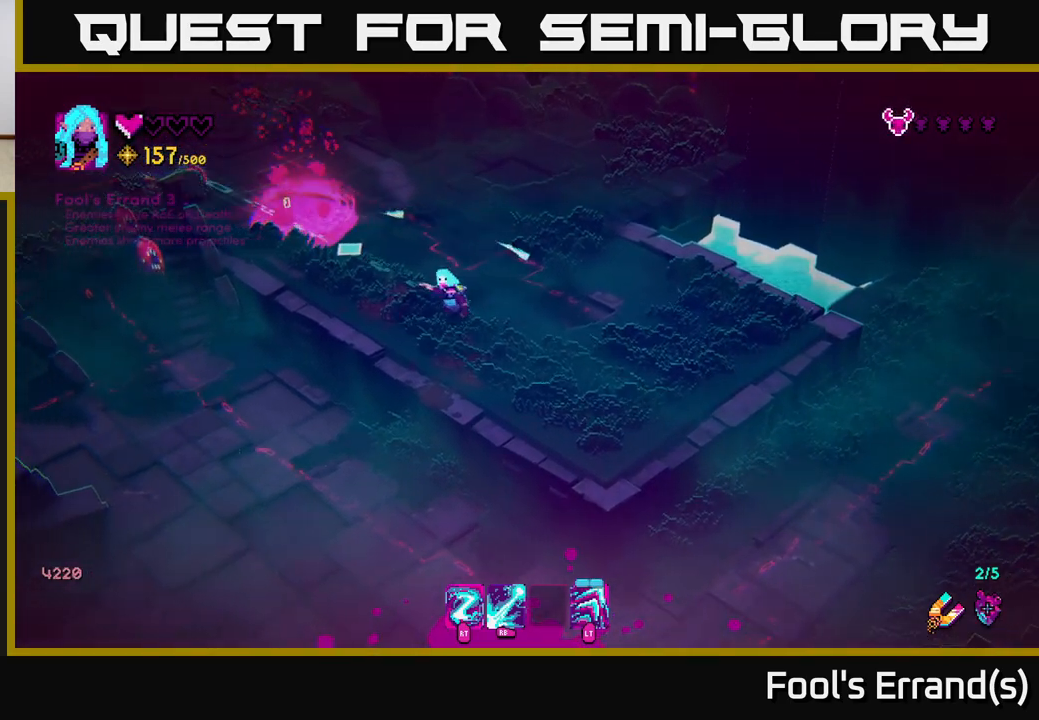
{"buttons": ["R1"], "left_stick": "center", "right_stick": "up-left", "events": [[50, "left_stick", "center"]]}
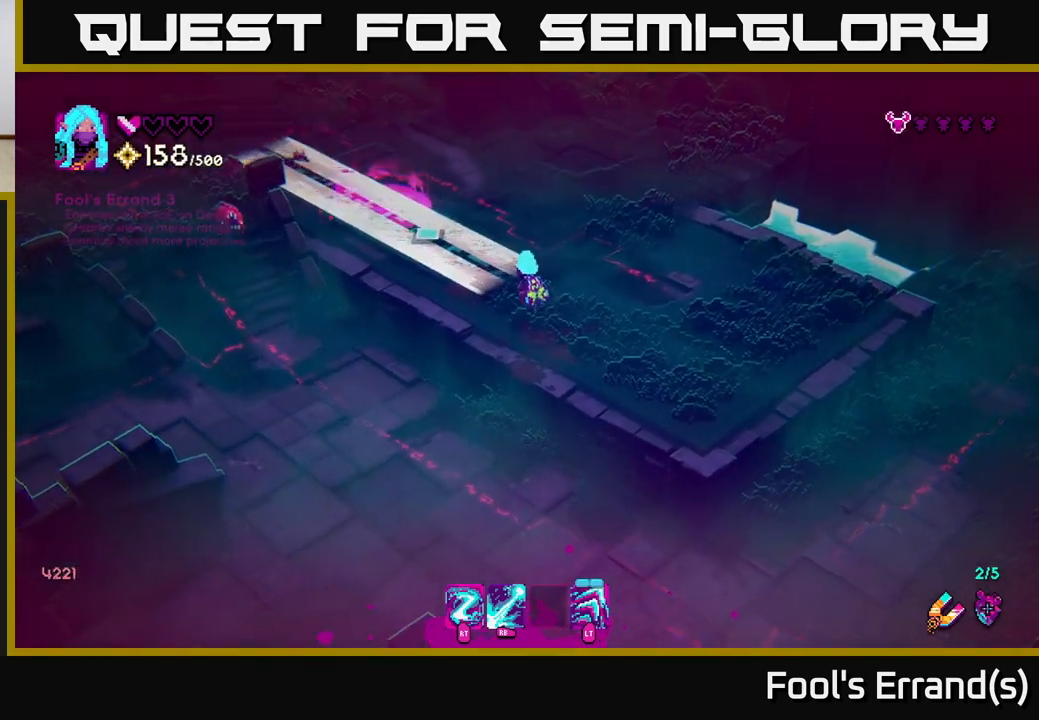
{"buttons": [], "left_stick": "center", "right_stick": "up-left", "events": [[33, "R1", "up"]]}
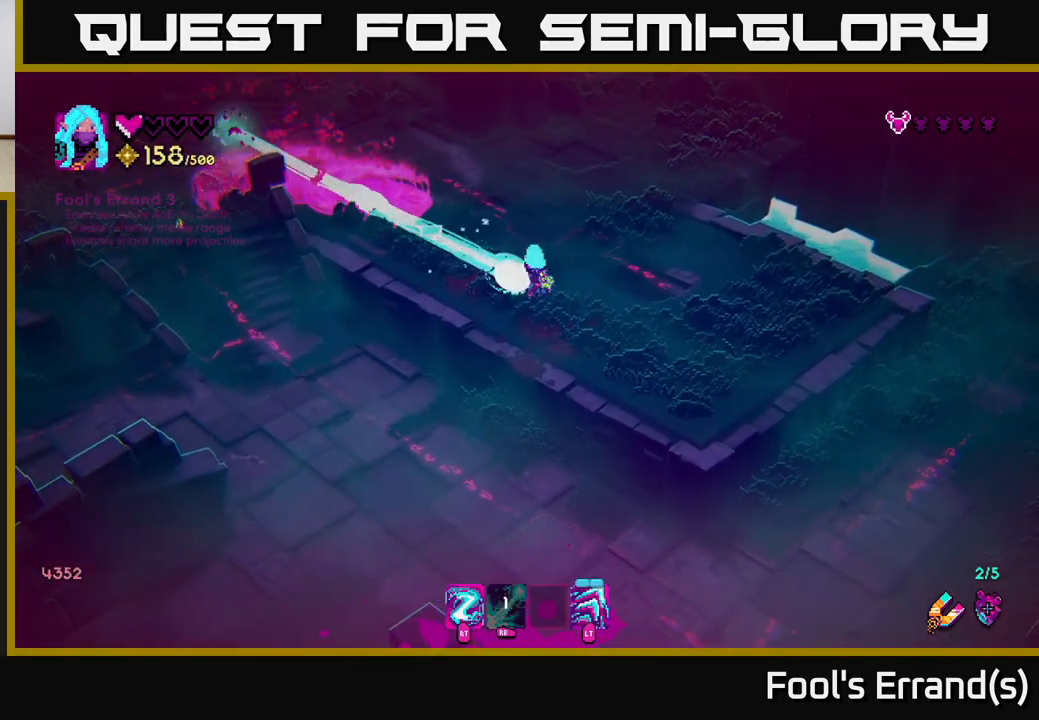
{"buttons": [], "left_stick": "center", "right_stick": "up-left", "events": [[67, "left_stick", "up"], [317, "left_stick", "right"], [433, "left_stick", "center"]]}
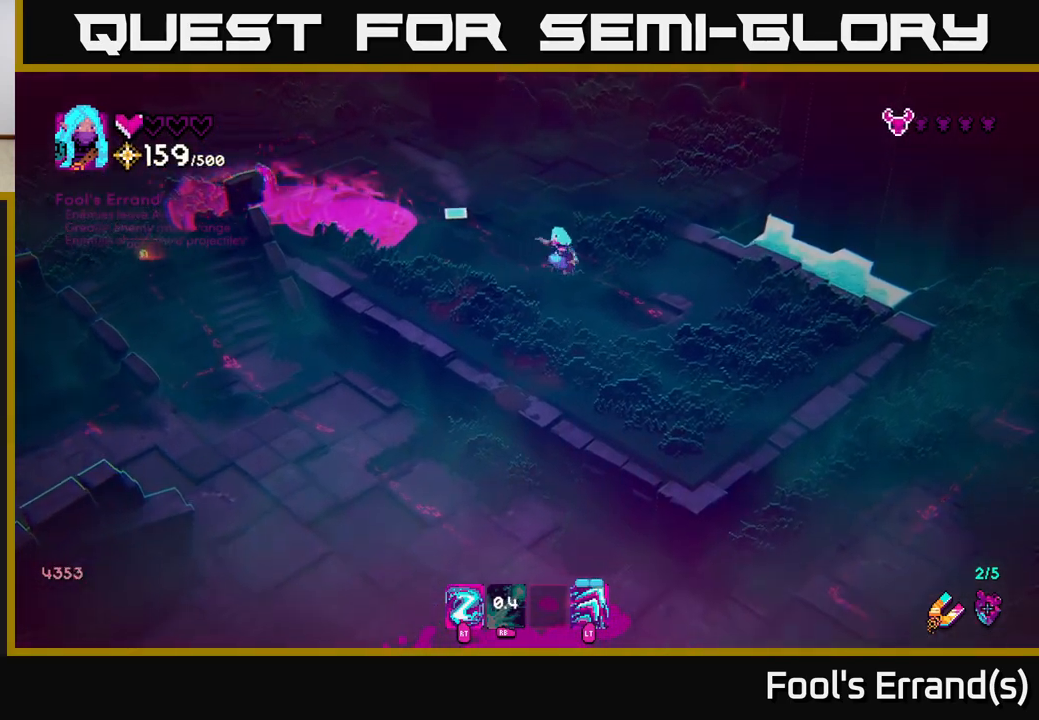
{"buttons": [], "left_stick": "center", "right_stick": "up-left", "events": [[67, "R1", "down"], [150, "left_stick", "down-left"], [367, "left_stick", "center"], [483, "R1", "up"]]}
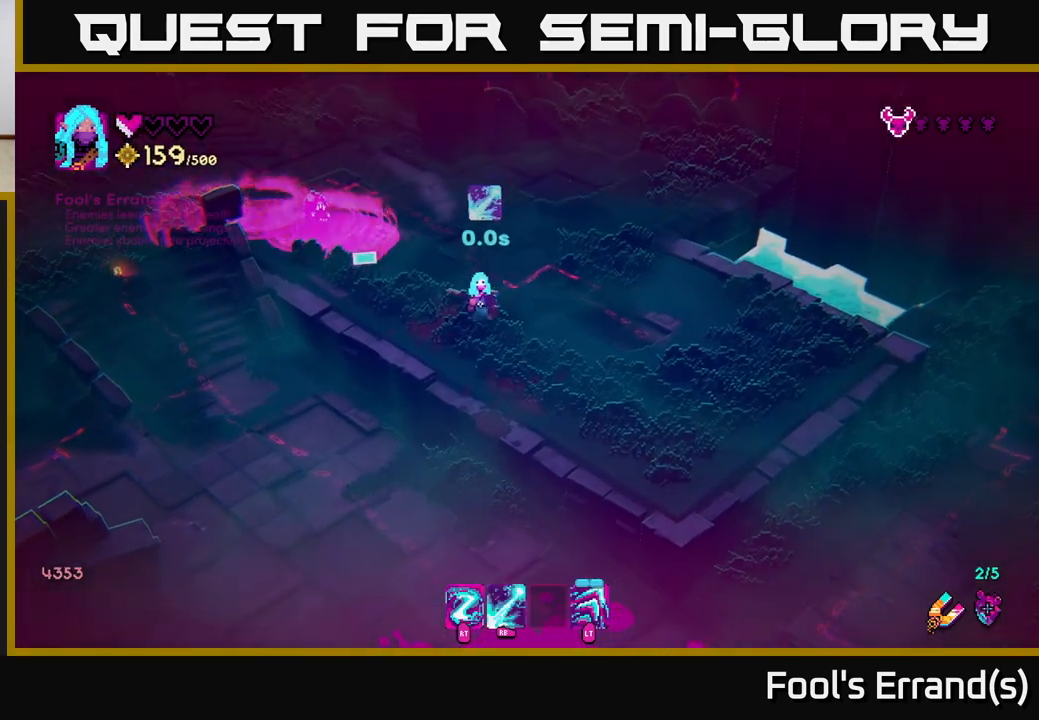
{"buttons": [], "left_stick": "right", "right_stick": "up-left", "events": [[33, "R2", "down"], [117, "R2", "up"], [150, "left_stick", "right"]]}
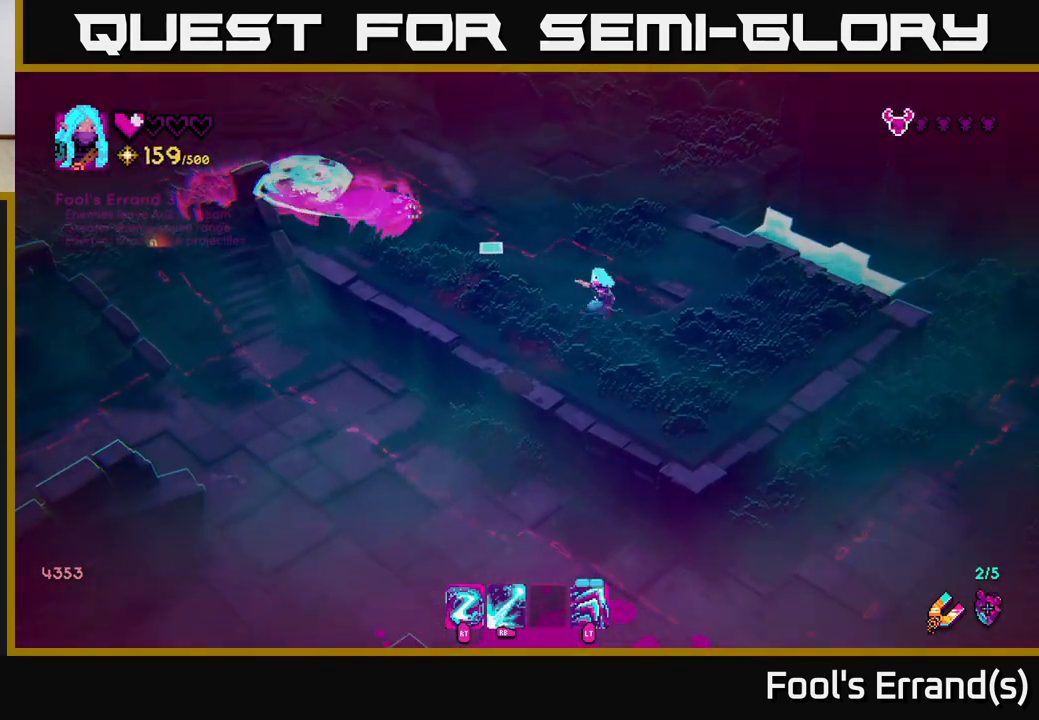
{"buttons": [], "left_stick": "center", "right_stick": "up-left", "events": [[100, "left_stick", "up-right"], [217, "left_stick", "center"], [233, "R2", "down"], [333, "R2", "up"], [350, "left_stick", "up-left"], [483, "left_stick", "center"]]}
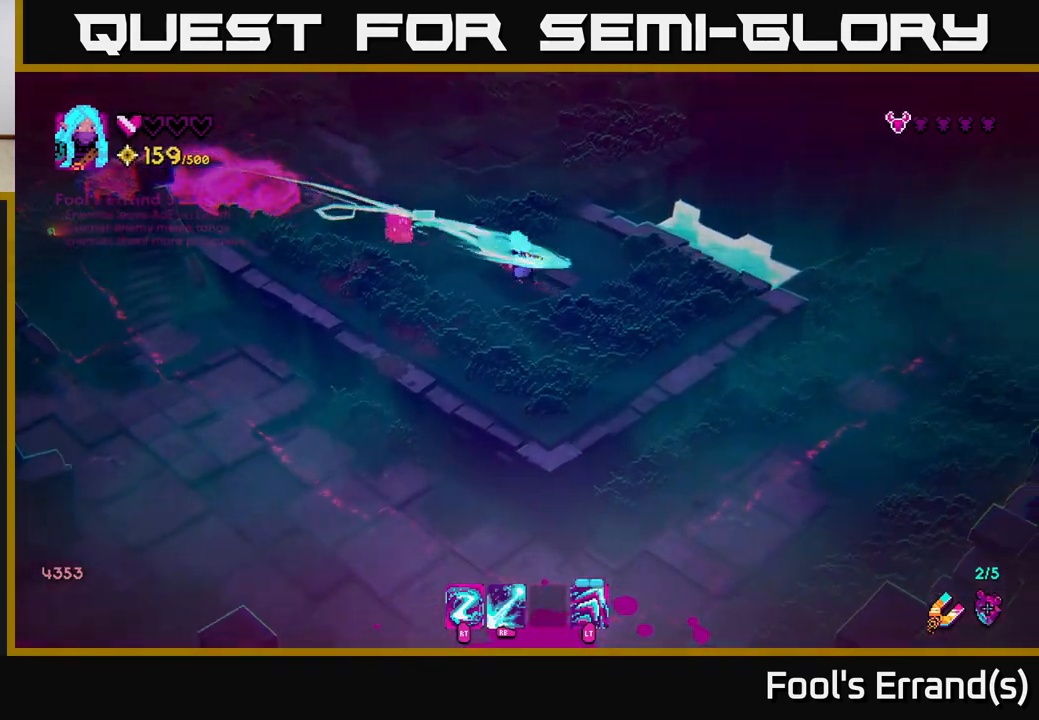
{"buttons": [], "left_stick": "down-left", "right_stick": "up-left", "events": [[183, "left_stick", "down"], [217, "R2", "down"], [317, "R2", "up"], [483, "left_stick", "down-left"]]}